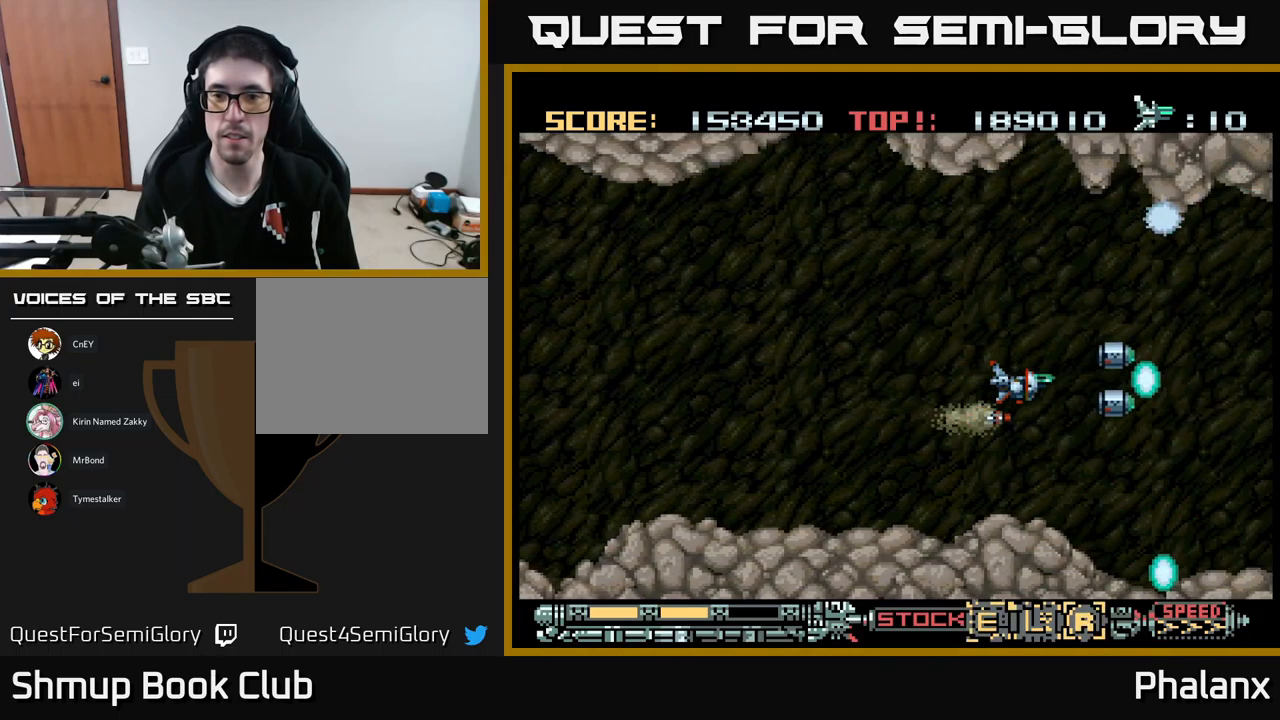
Gameplay with a controller (Xbox layout); each line is a JSON object with the inputs held at the frame after it. "events" lists button and stick changes between this image and that frame as [ms after this image, input, new state], when the widget could be followed in between. Not read: left_stick right_stick.
{"buttons": ["A"], "events": []}
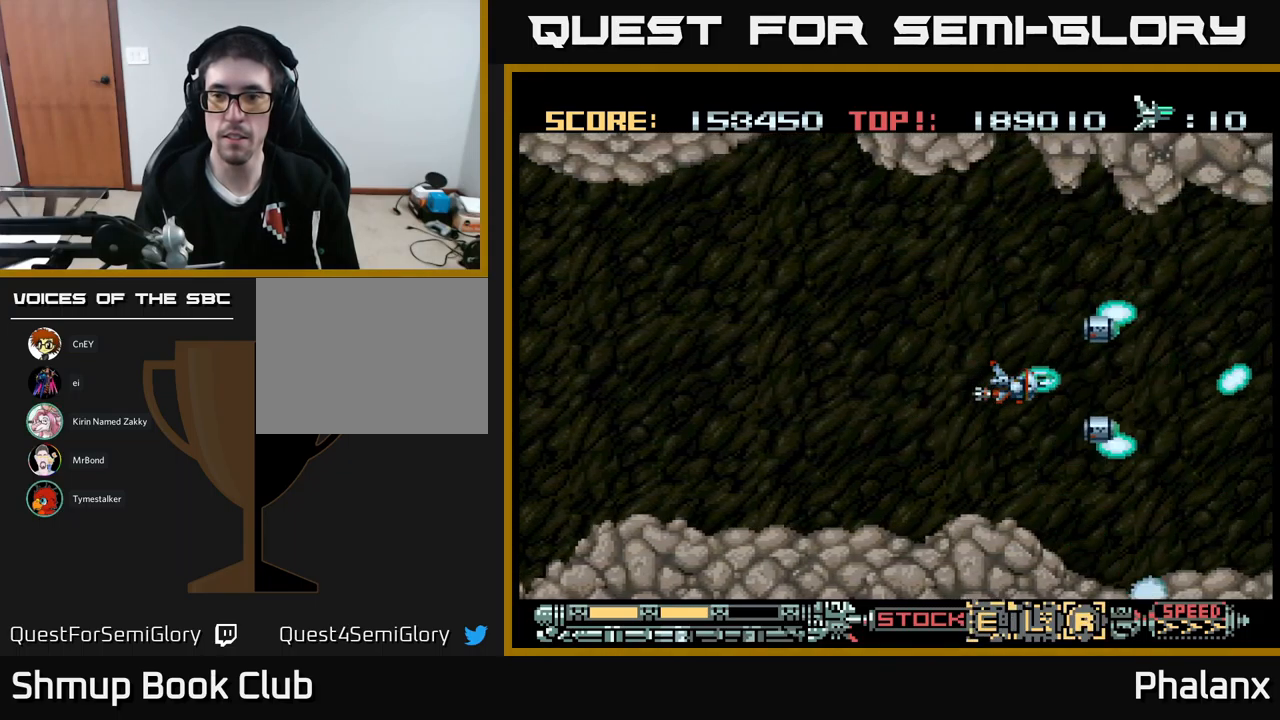
{"buttons": ["A"], "events": []}
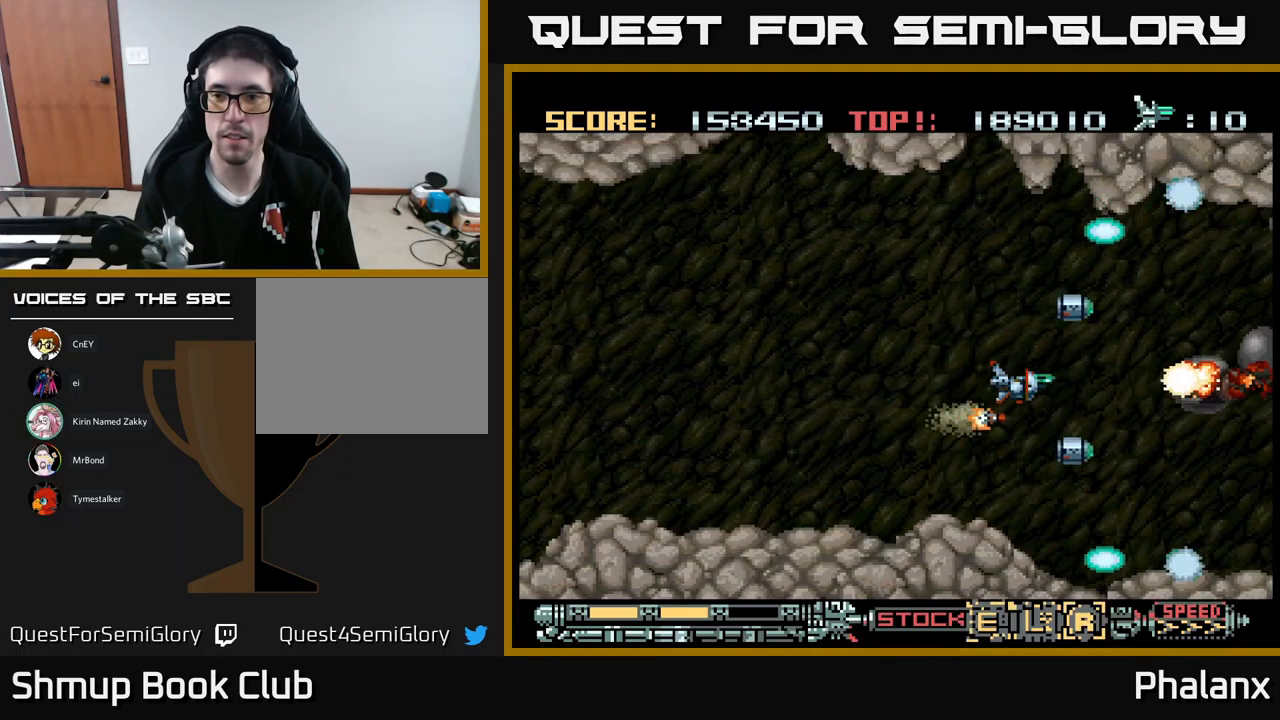
{"buttons": ["A", "DPAD_LEFT"], "events": [[234, "DPAD_LEFT", "down"]]}
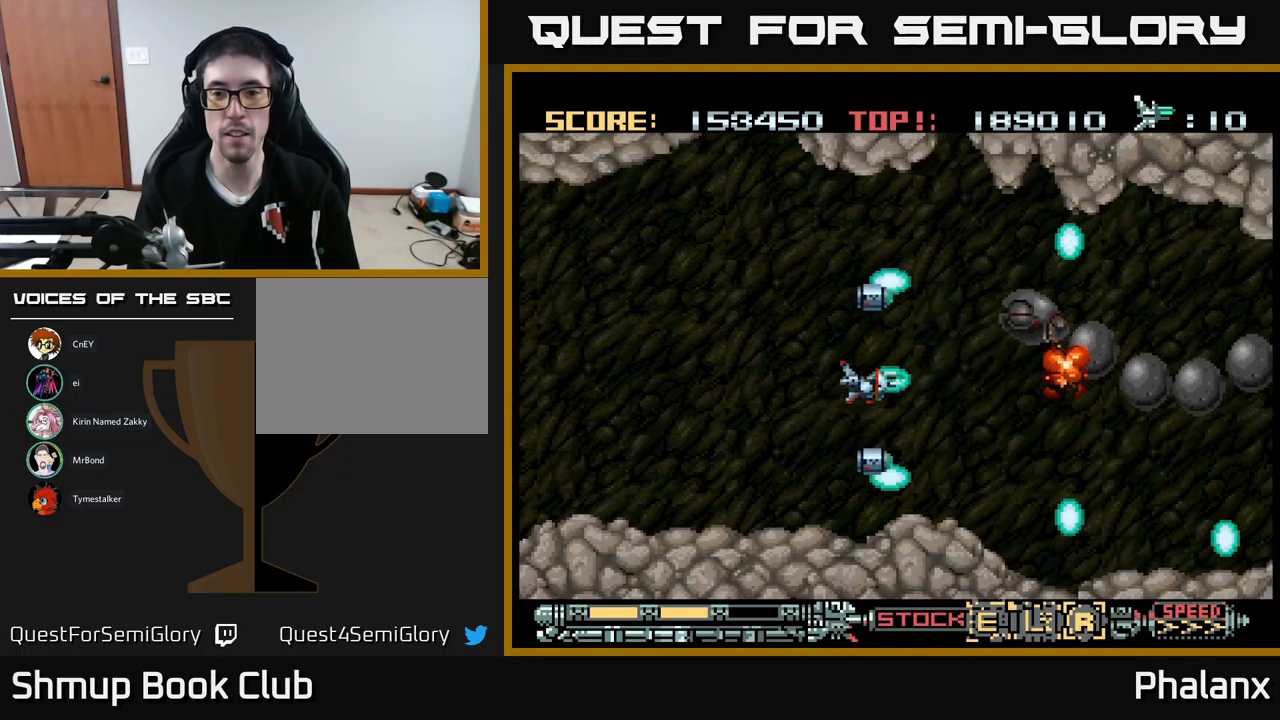
{"buttons": ["A", "DPAD_DOWN", "DPAD_LEFT"], "events": [[100, "DPAD_UP", "down"], [117, "DPAD_LEFT", "up"], [200, "DPAD_LEFT", "down"], [317, "DPAD_UP", "up"], [417, "DPAD_DOWN", "down"]]}
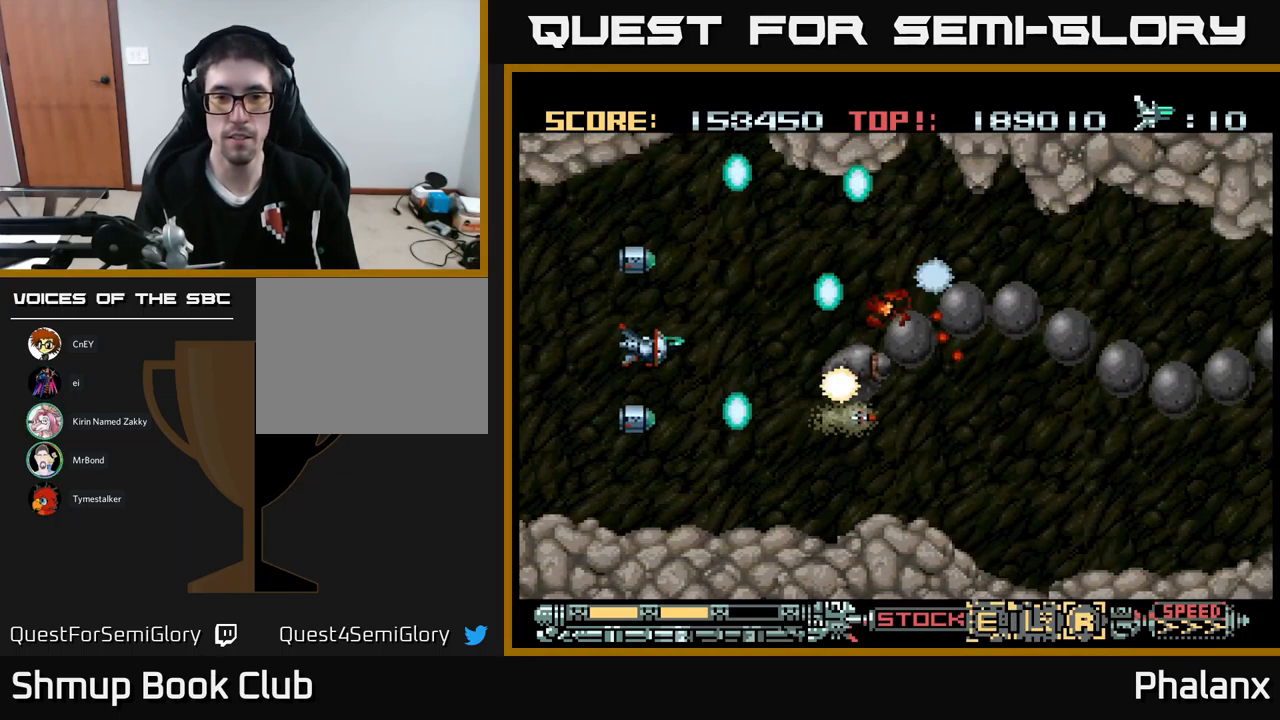
{"buttons": ["A"], "events": [[134, "DPAD_DOWN", "up"], [267, "DPAD_LEFT", "up"]]}
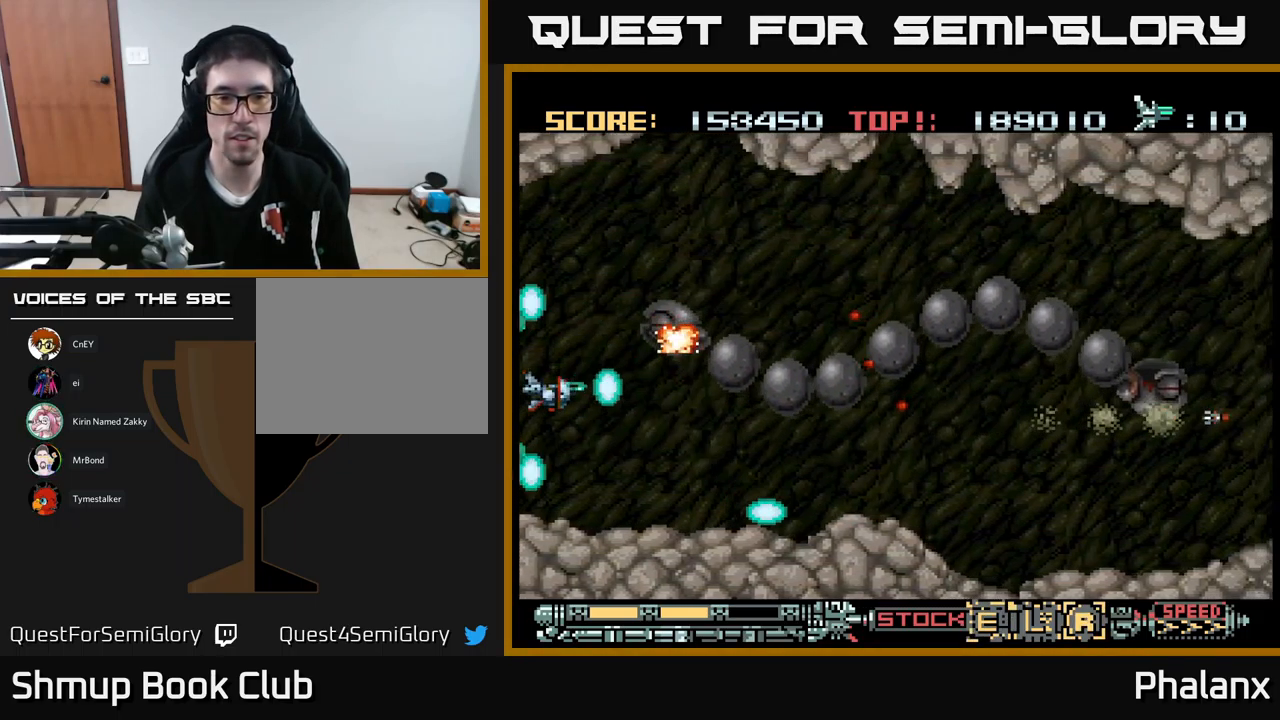
{"buttons": ["A"], "events": [[67, "DPAD_DOWN", "down"], [67, "DPAD_RIGHT", "down"], [150, "DPAD_DOWN", "up"], [234, "DPAD_RIGHT", "up"]]}
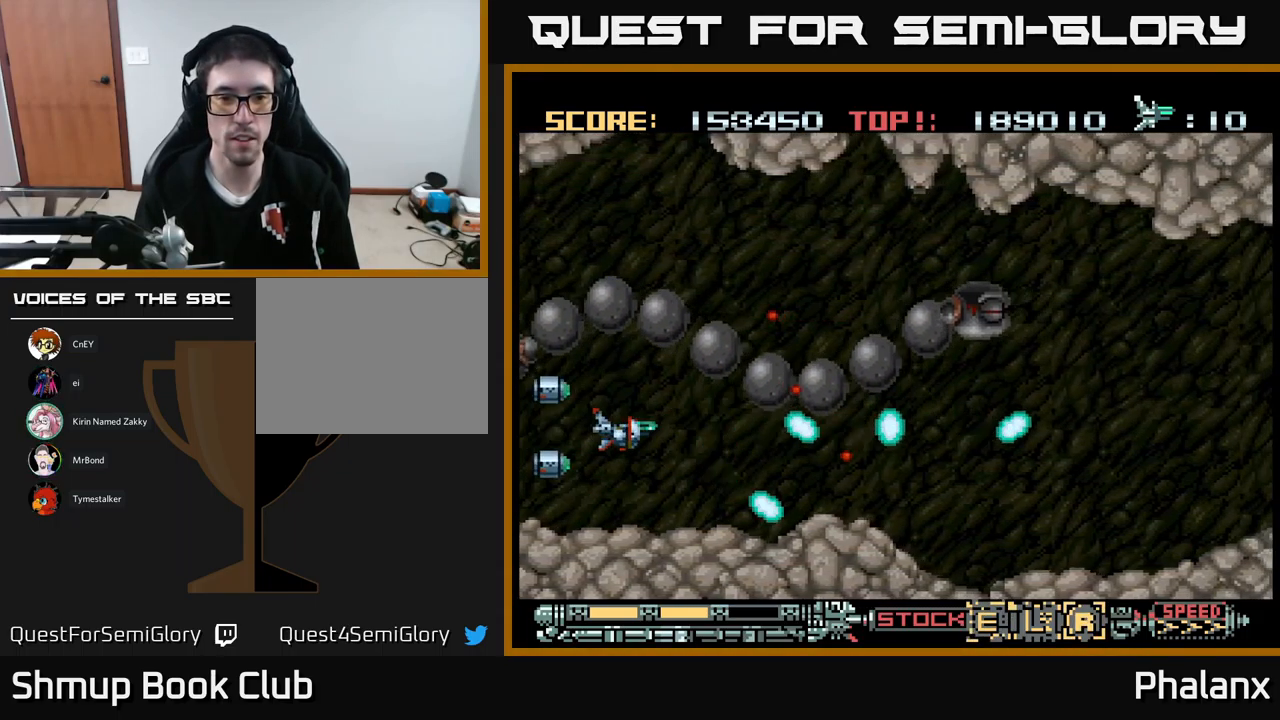
{"buttons": ["A"], "events": [[234, "DPAD_DOWN", "down"], [284, "DPAD_DOWN", "up"]]}
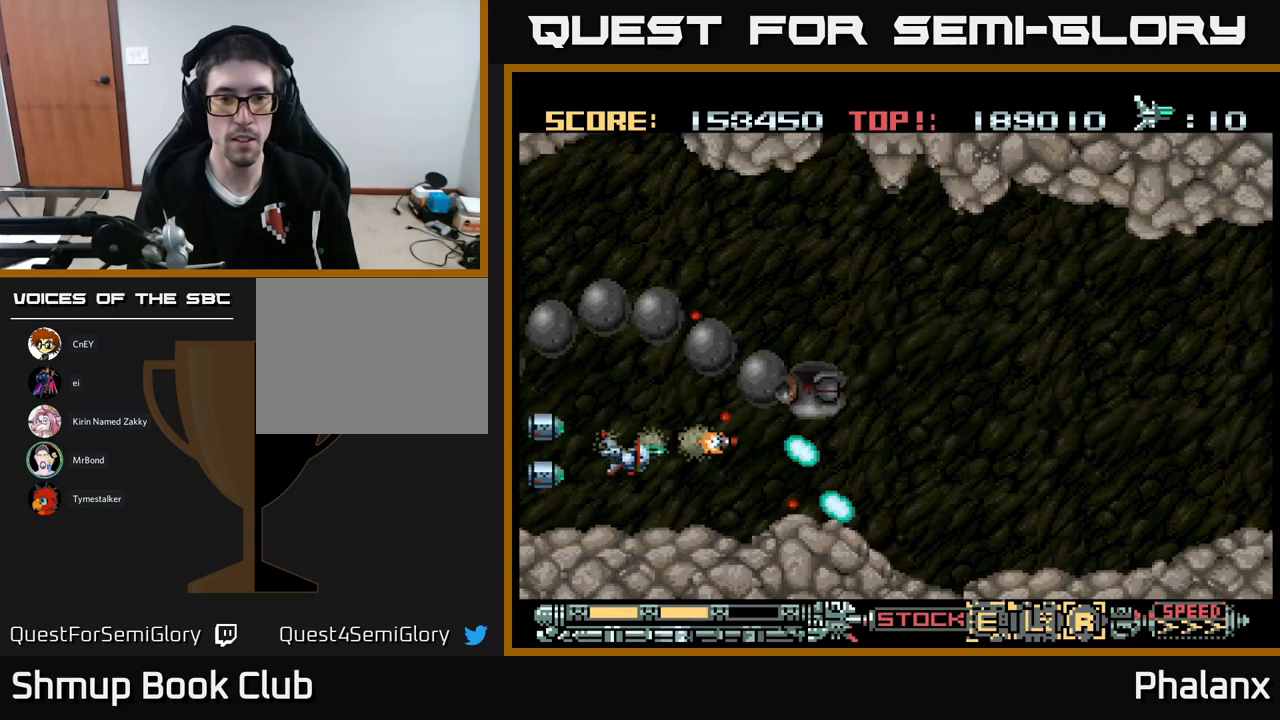
{"buttons": ["A"], "events": [[17, "DPAD_RIGHT", "down"], [433, "DPAD_RIGHT", "up"]]}
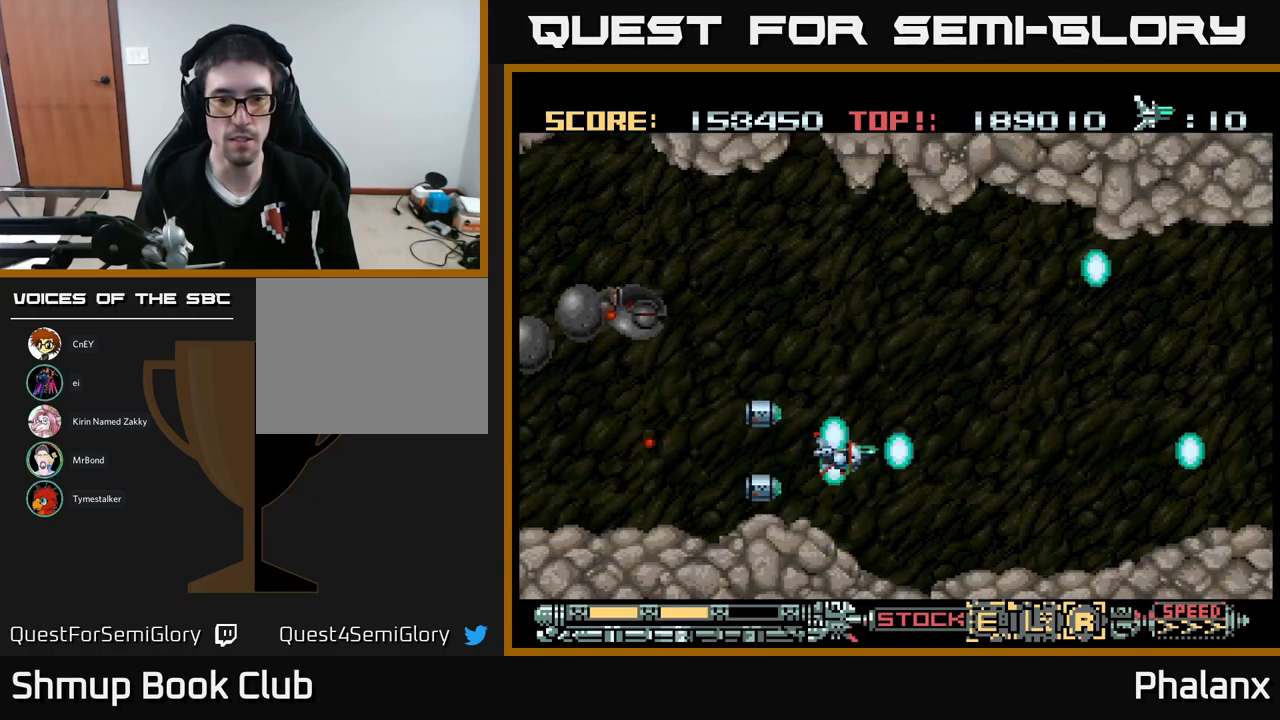
{"buttons": ["A"], "events": [[100, "DPAD_UP", "down"], [183, "DPAD_UP", "up"], [200, "X", "down"], [333, "X", "up"]]}
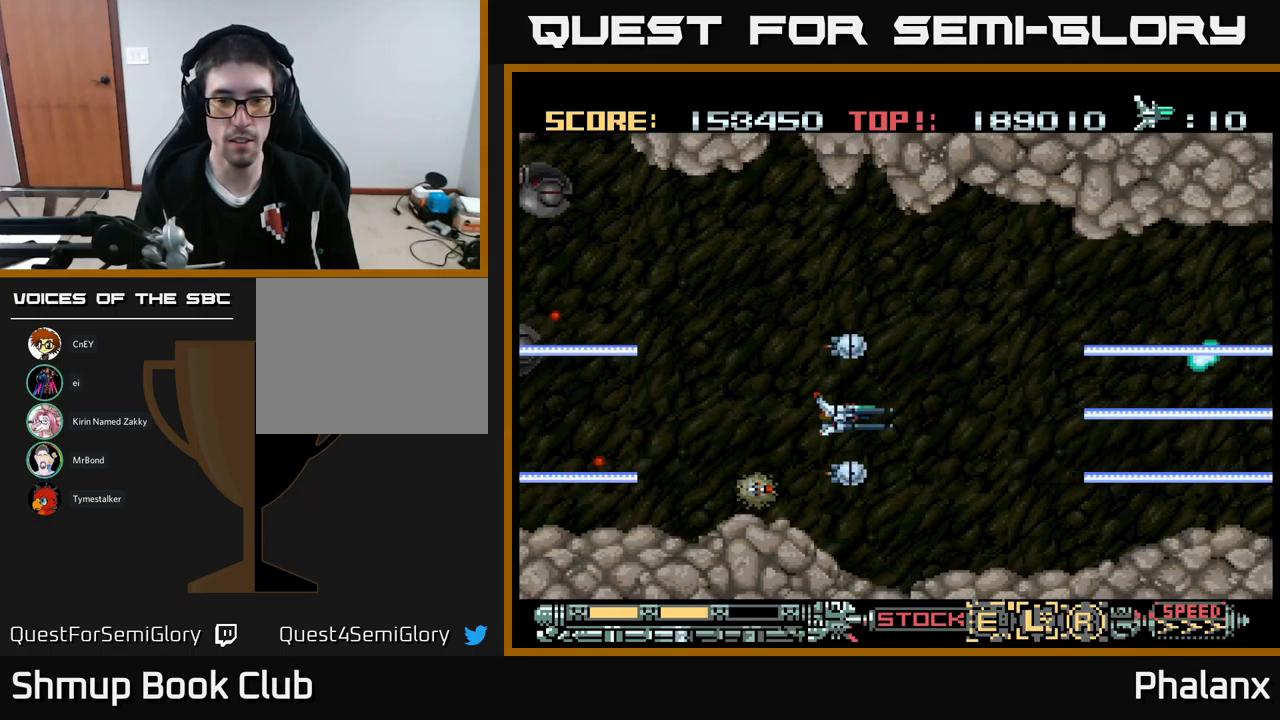
{"buttons": ["A", "DPAD_UP"], "events": [[133, "DPAD_UP", "down"], [250, "DPAD_UP", "up"], [467, "DPAD_UP", "down"]]}
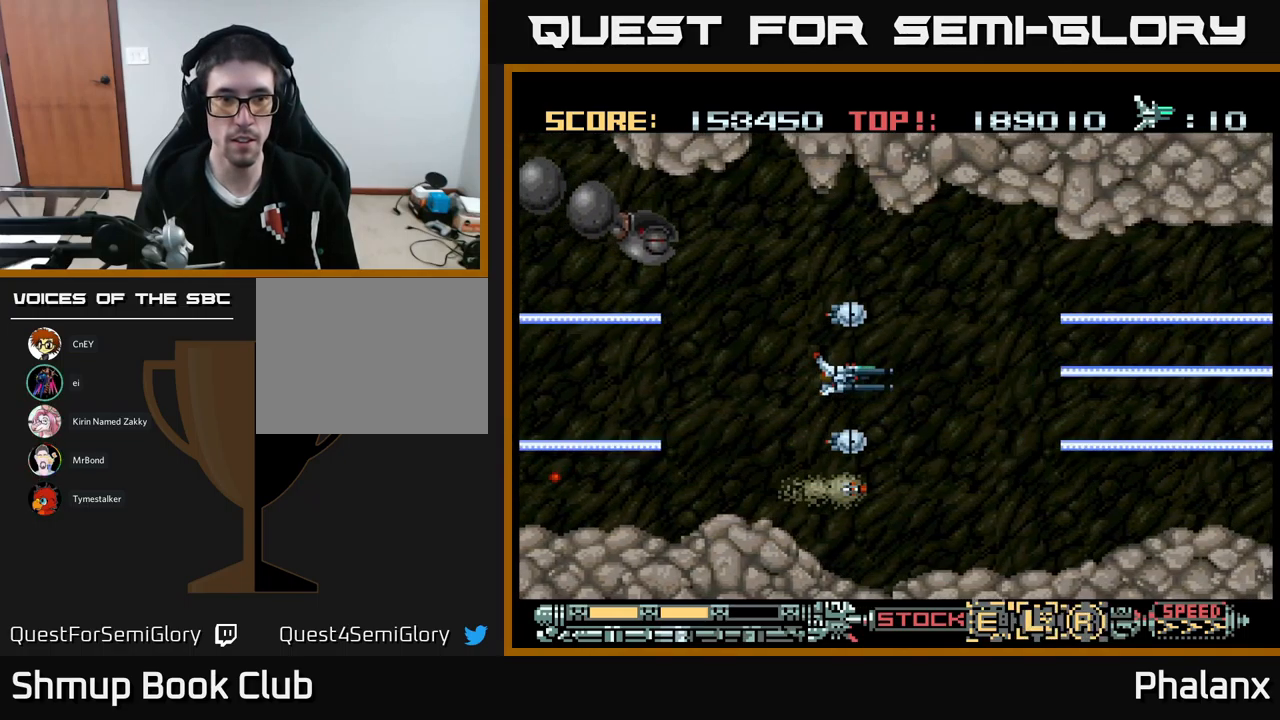
{"buttons": ["A", "DPAD_DOWN", "DPAD_RIGHT"], "events": [[100, "DPAD_UP", "up"], [350, "DPAD_RIGHT", "down"], [367, "DPAD_DOWN", "down"]]}
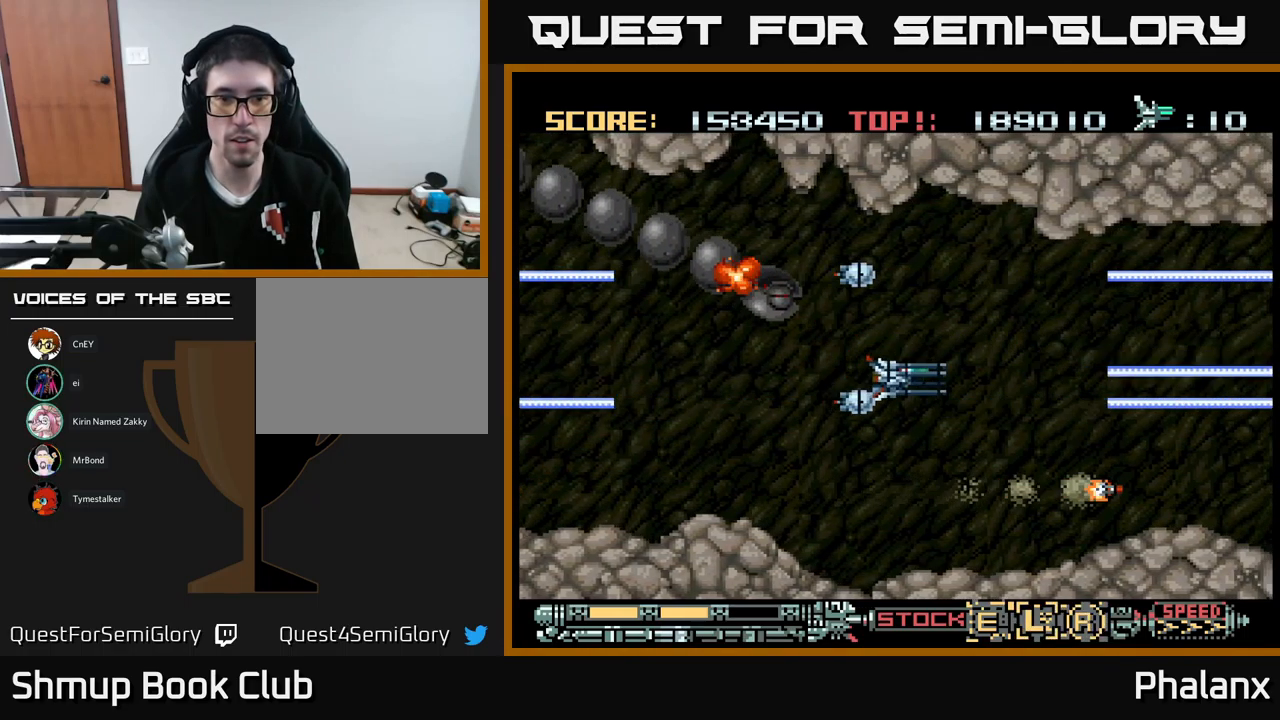
{"buttons": ["A"], "events": [[17, "DPAD_DOWN", "up"], [200, "DPAD_DOWN", "down"], [317, "DPAD_DOWN", "up"], [417, "DPAD_DOWN", "down"], [433, "DPAD_RIGHT", "up"], [467, "DPAD_DOWN", "up"]]}
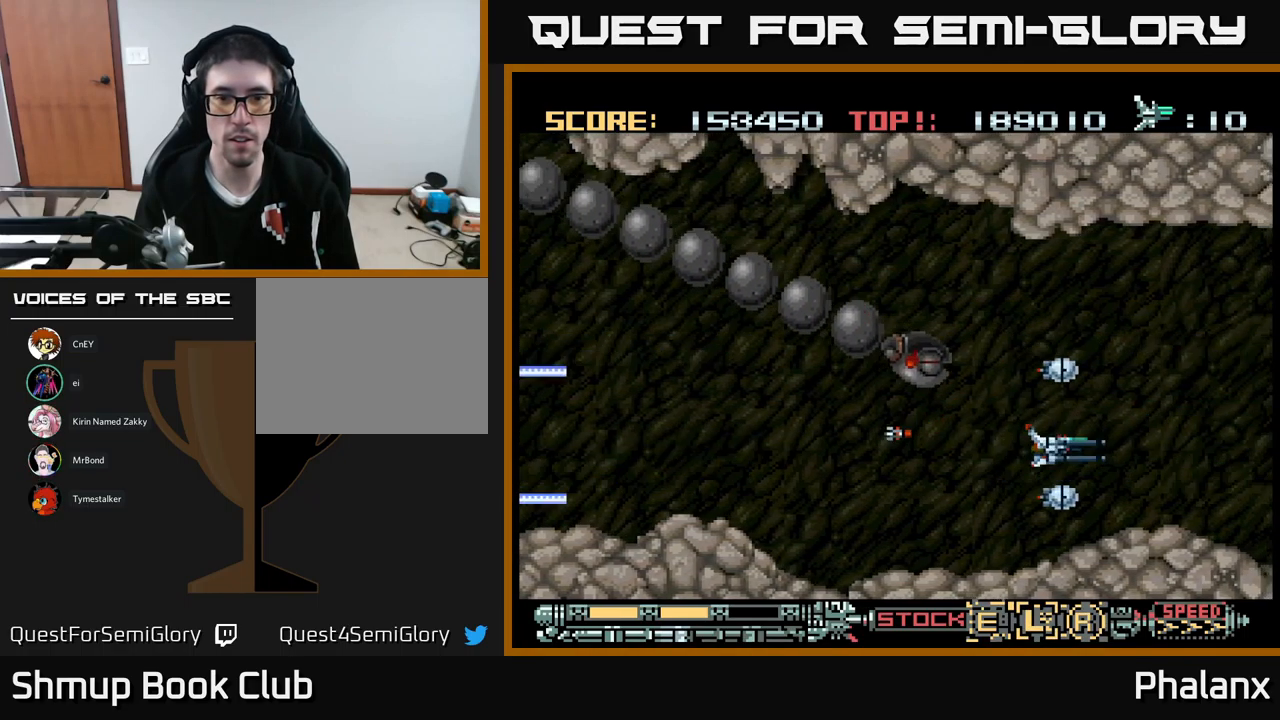
{"buttons": ["A", "DPAD_RIGHT"], "events": [[267, "DPAD_RIGHT", "down"], [300, "DPAD_DOWN", "down"], [350, "DPAD_DOWN", "up"]]}
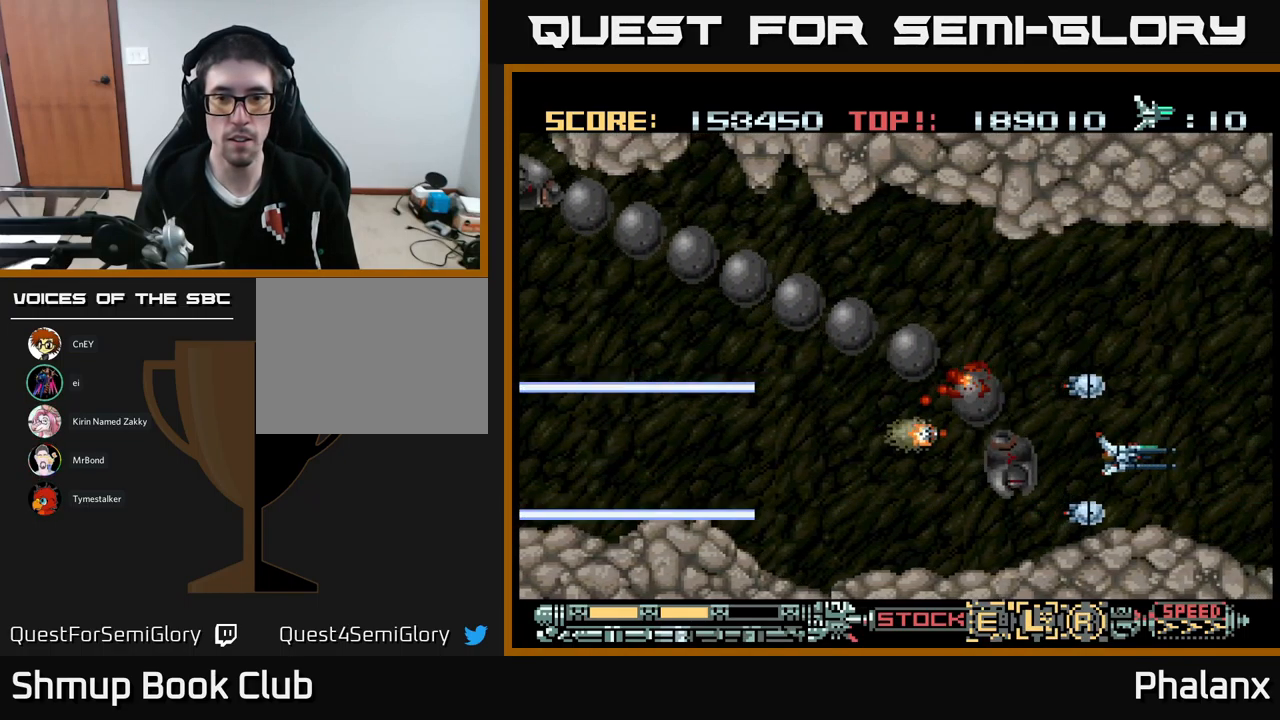
{"buttons": ["A", "DPAD_UP"], "events": [[33, "DPAD_UP", "down"], [133, "DPAD_UP", "up"], [167, "DPAD_RIGHT", "up"], [217, "DPAD_DOWN", "down"], [283, "DPAD_RIGHT", "down"], [300, "DPAD_DOWN", "up"], [467, "DPAD_RIGHT", "up"], [467, "DPAD_UP", "down"]]}
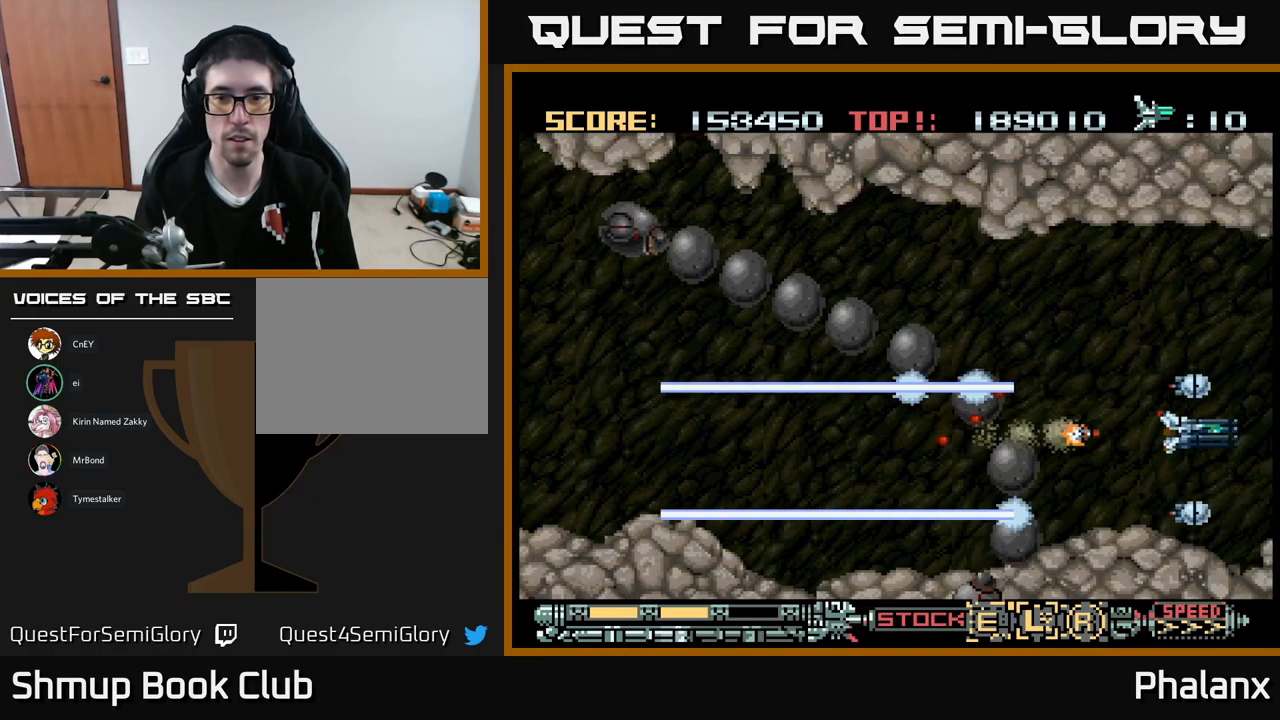
{"buttons": ["A"], "events": [[33, "DPAD_UP", "up"], [217, "DPAD_UP", "down"], [467, "DPAD_UP", "up"]]}
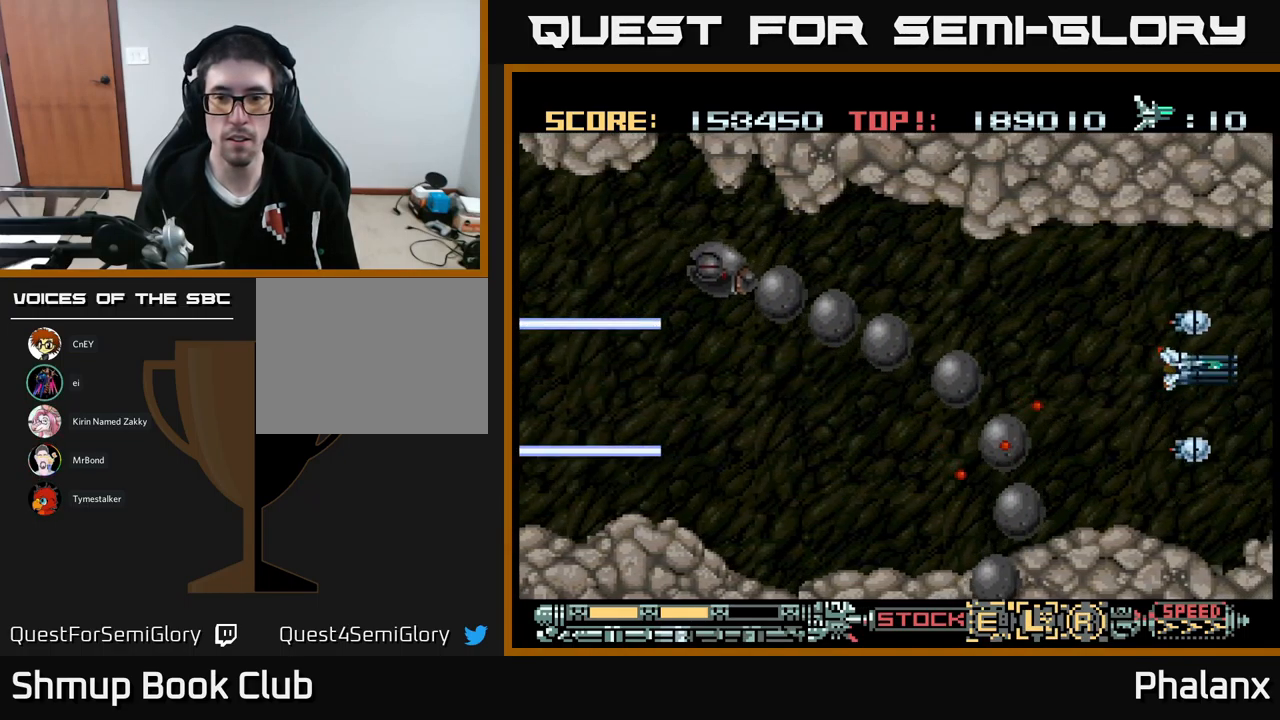
{"buttons": ["A", "DPAD_LEFT"], "events": [[67, "DPAD_UP", "down"], [133, "DPAD_LEFT", "down"], [233, "DPAD_UP", "up"]]}
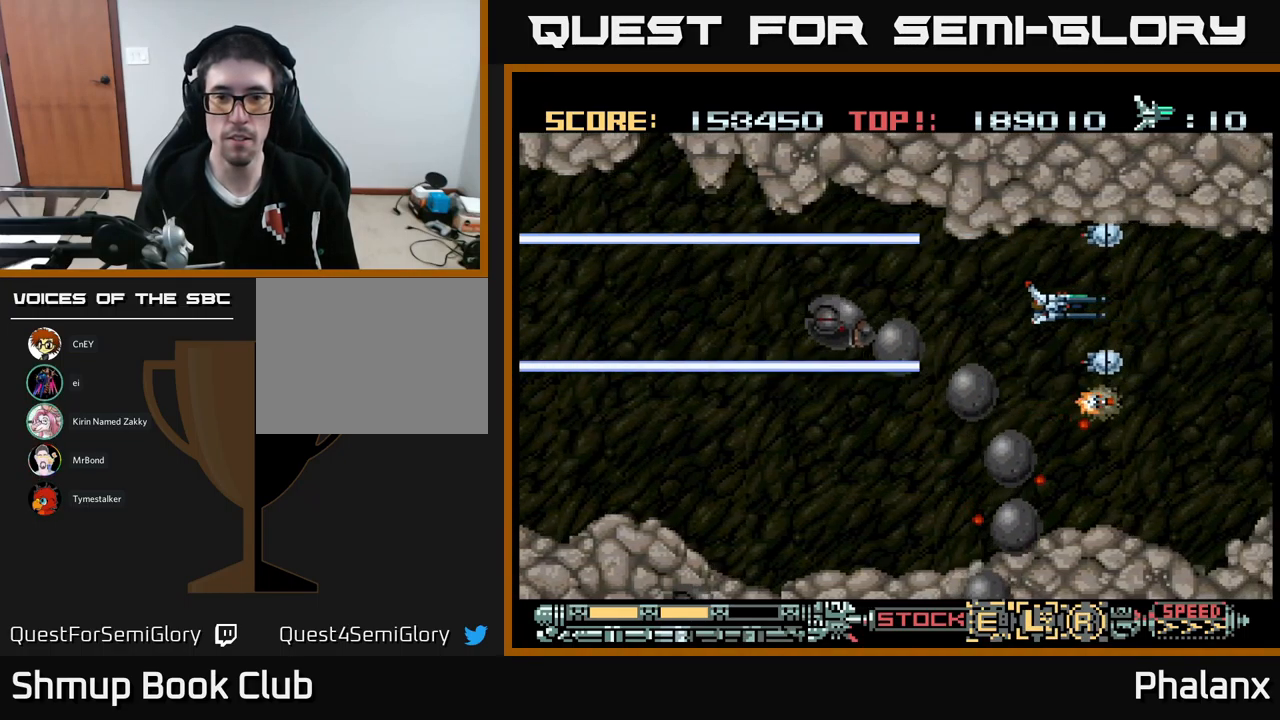
{"buttons": ["A", "DPAD_UP", "DPAD_LEFT"], "events": [[183, "DPAD_LEFT", "up"], [466, "DPAD_UP", "down"], [516, "DPAD_LEFT", "down"]]}
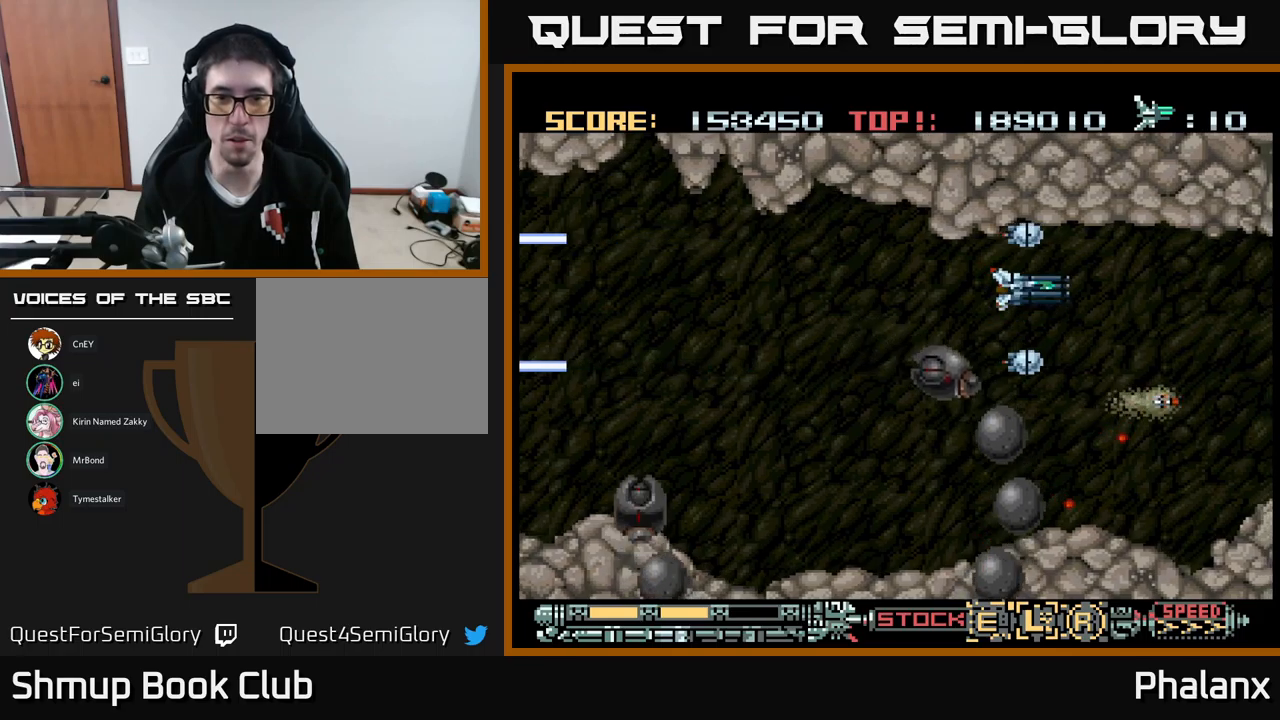
{"buttons": ["A", "DPAD_DOWN"], "events": [[33, "DPAD_UP", "up"], [283, "DPAD_DOWN", "down"], [433, "DPAD_LEFT", "up"]]}
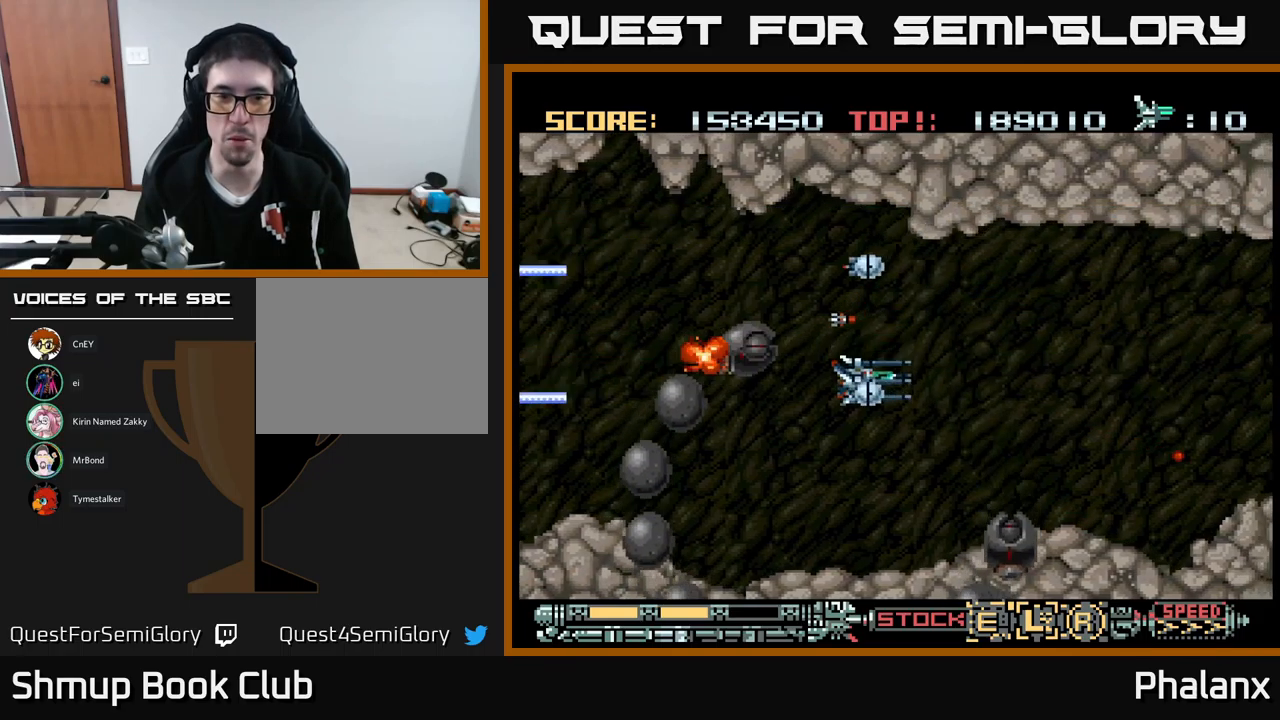
{"buttons": ["A"], "events": [[133, "DPAD_DOWN", "up"], [300, "DPAD_DOWN", "down"], [367, "DPAD_DOWN", "up"]]}
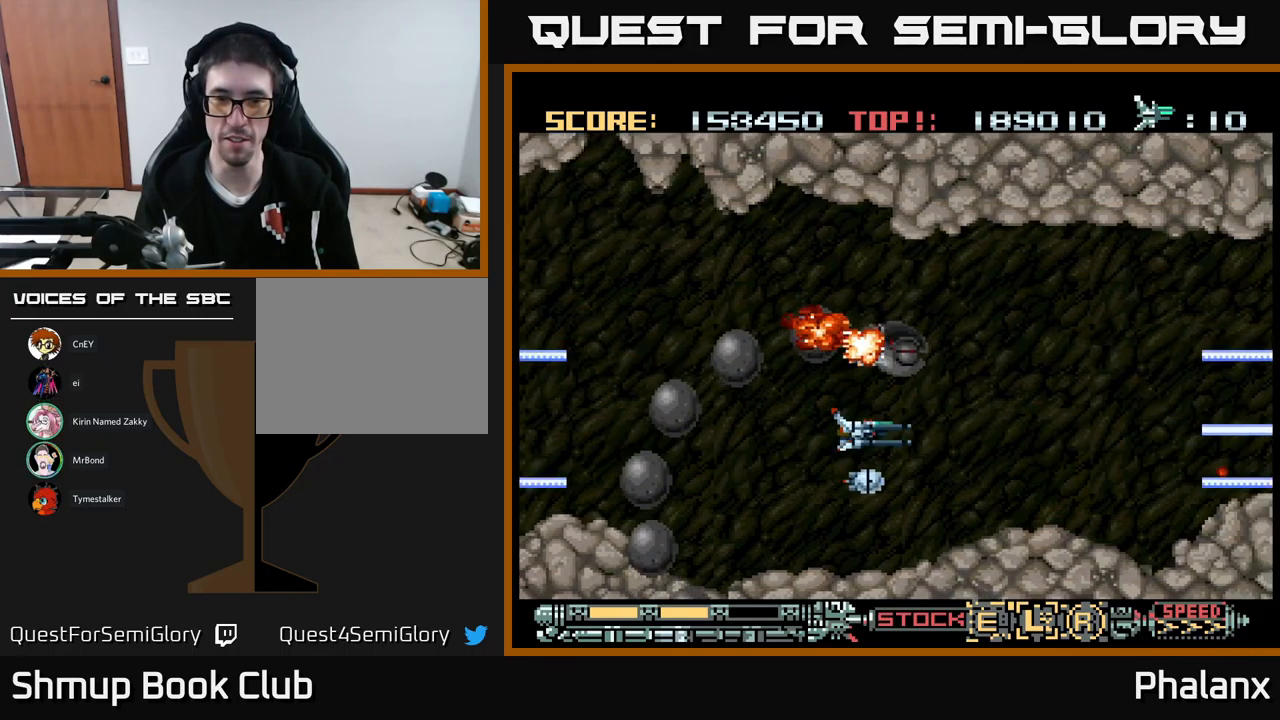
{"buttons": ["A", "DPAD_DOWN"], "events": [[483, "DPAD_DOWN", "down"]]}
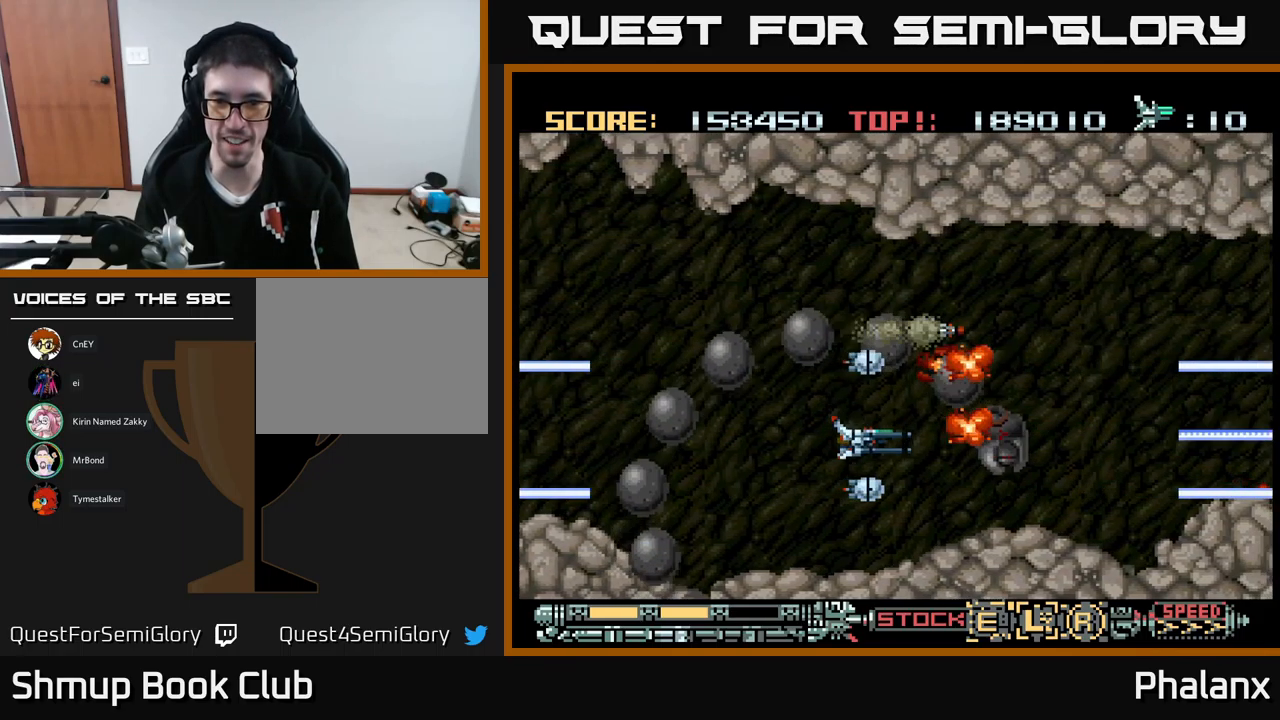
{"buttons": ["A"], "events": [[67, "DPAD_LEFT", "down"], [133, "DPAD_DOWN", "up"], [183, "DPAD_LEFT", "up"]]}
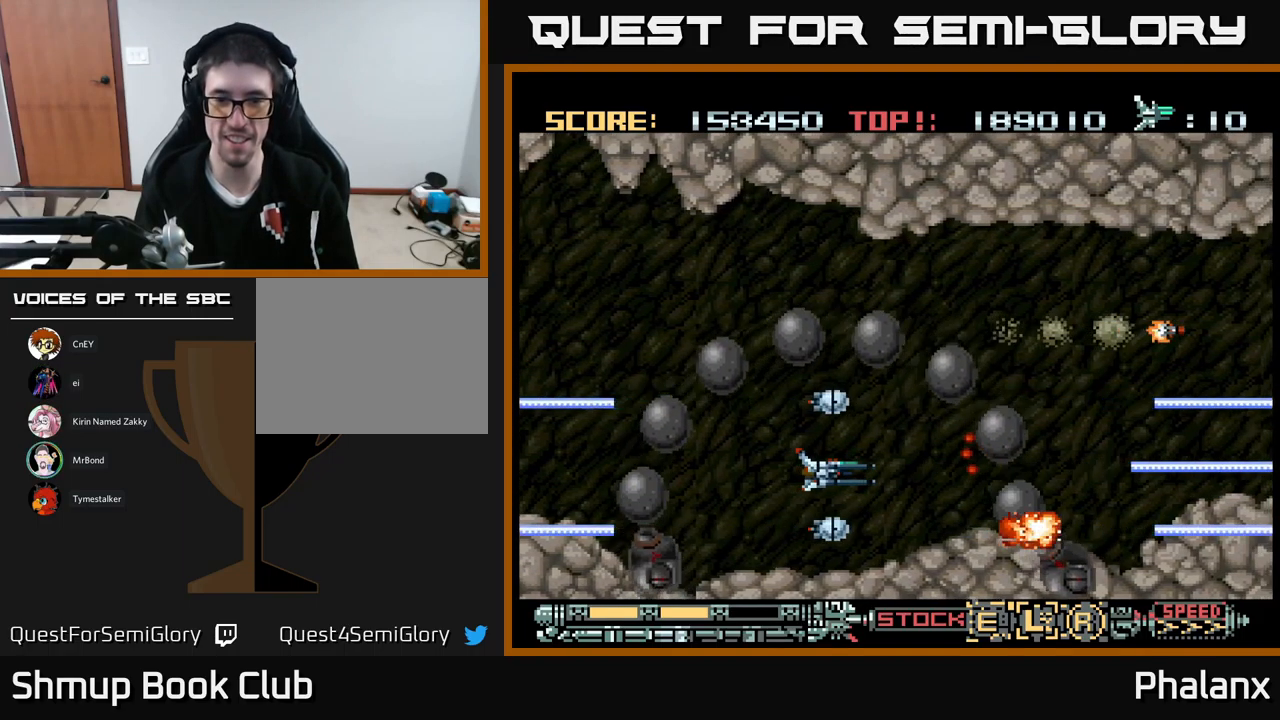
{"buttons": ["A"], "events": []}
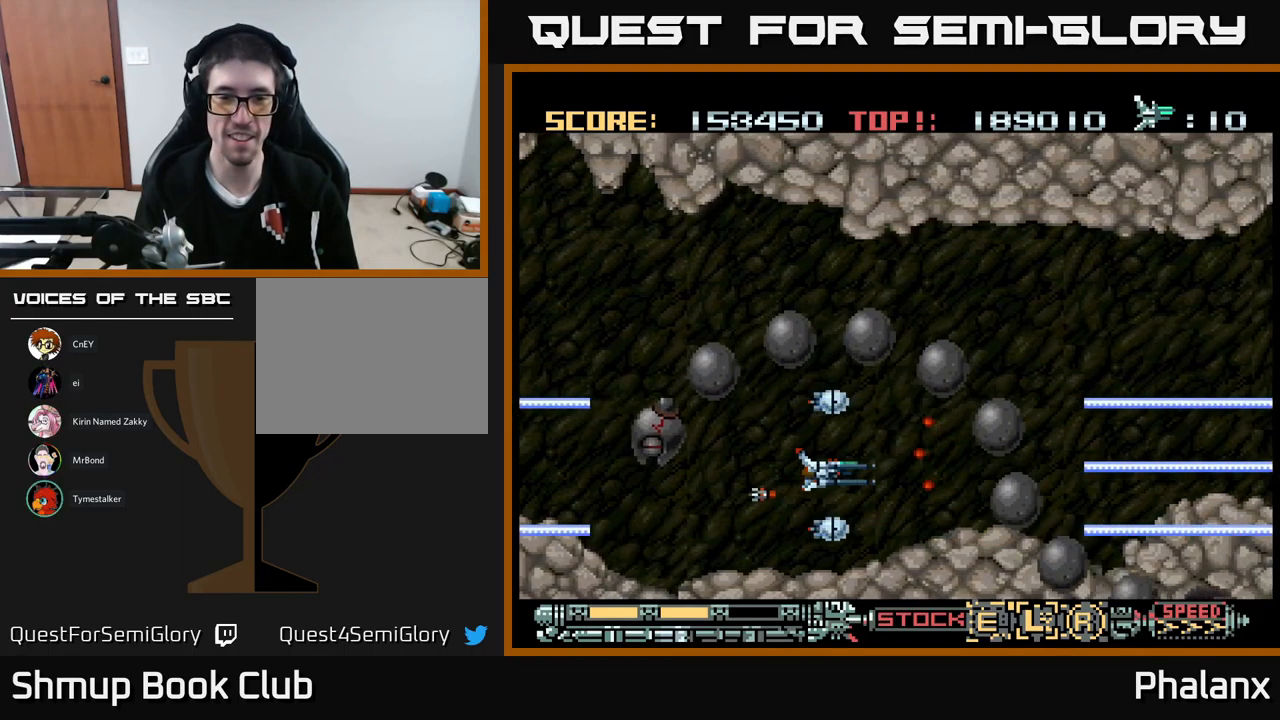
{"buttons": ["A"], "events": [[217, "DPAD_LEFT", "down"], [417, "DPAD_LEFT", "up"]]}
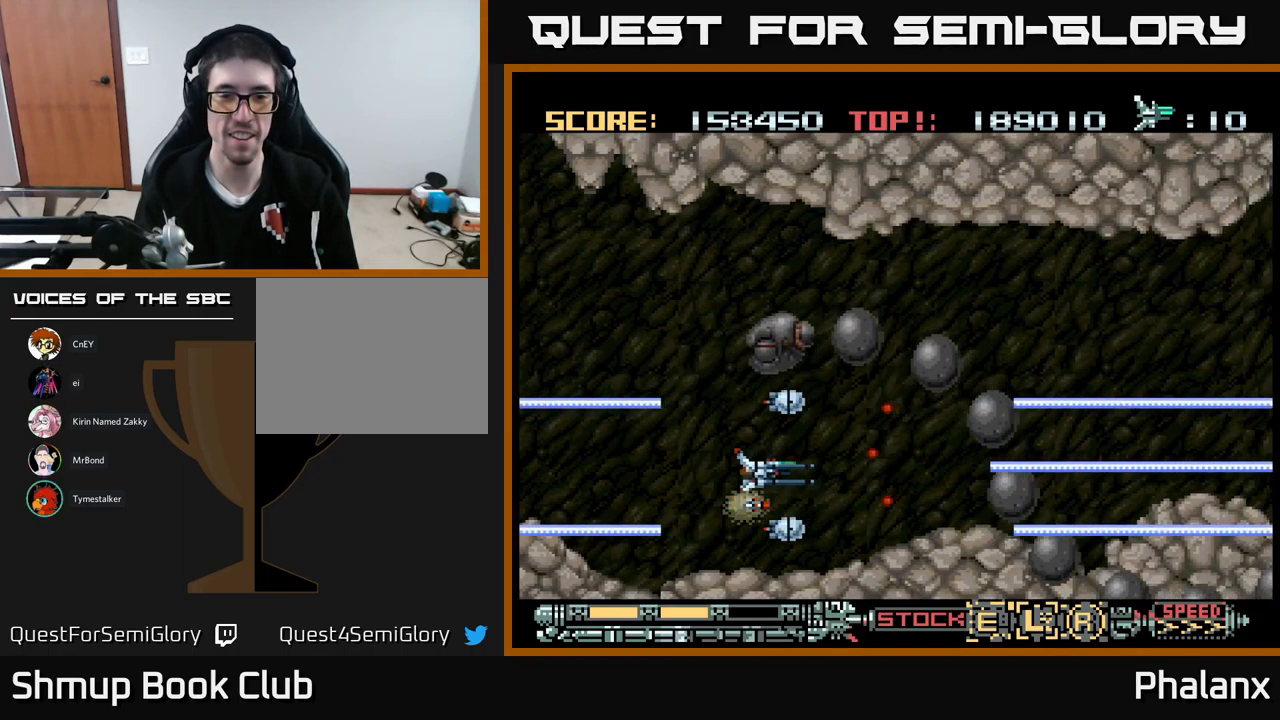
{"buttons": ["A", "DPAD_LEFT"], "events": [[50, "DPAD_LEFT", "down"], [133, "DPAD_UP", "down"], [183, "DPAD_LEFT", "up"], [267, "X", "down"], [317, "DPAD_UP", "up"], [417, "X", "up"], [500, "DPAD_LEFT", "down"]]}
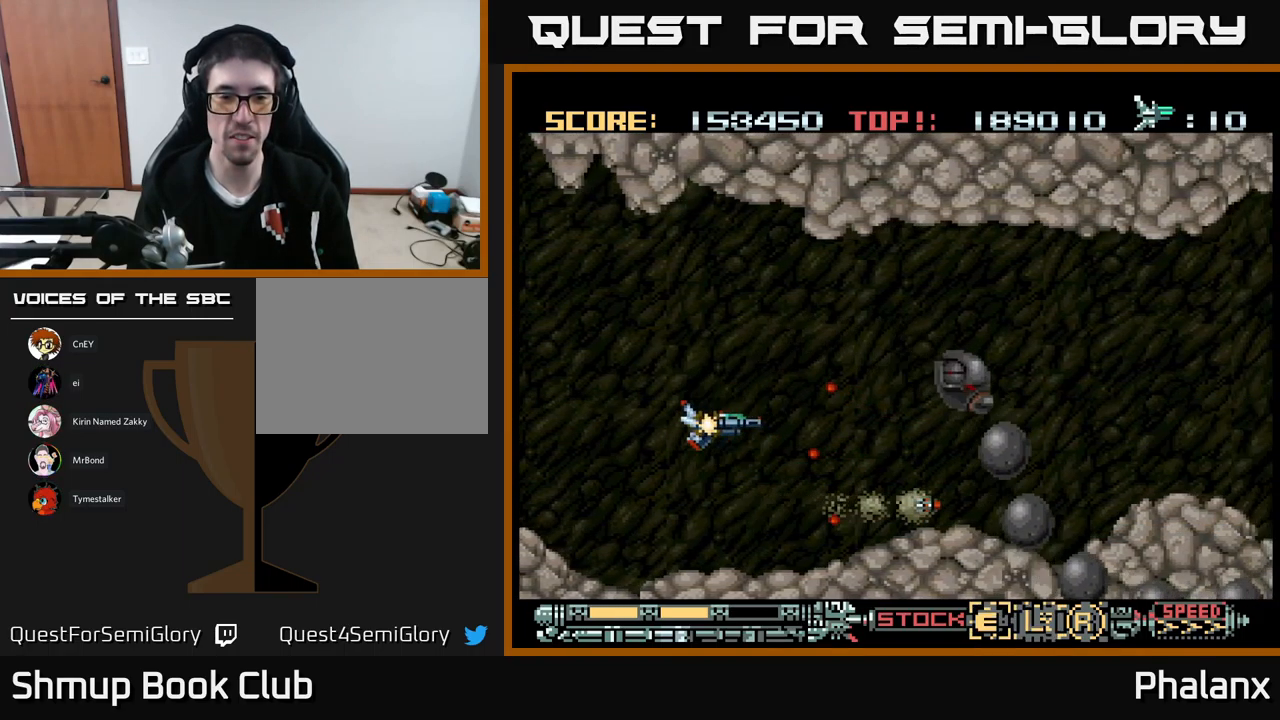
{"buttons": ["A", "DPAD_UP"], "events": [[67, "DPAD_UP", "down"], [133, "DPAD_LEFT", "up"], [350, "DPAD_UP", "up"], [483, "DPAD_UP", "down"]]}
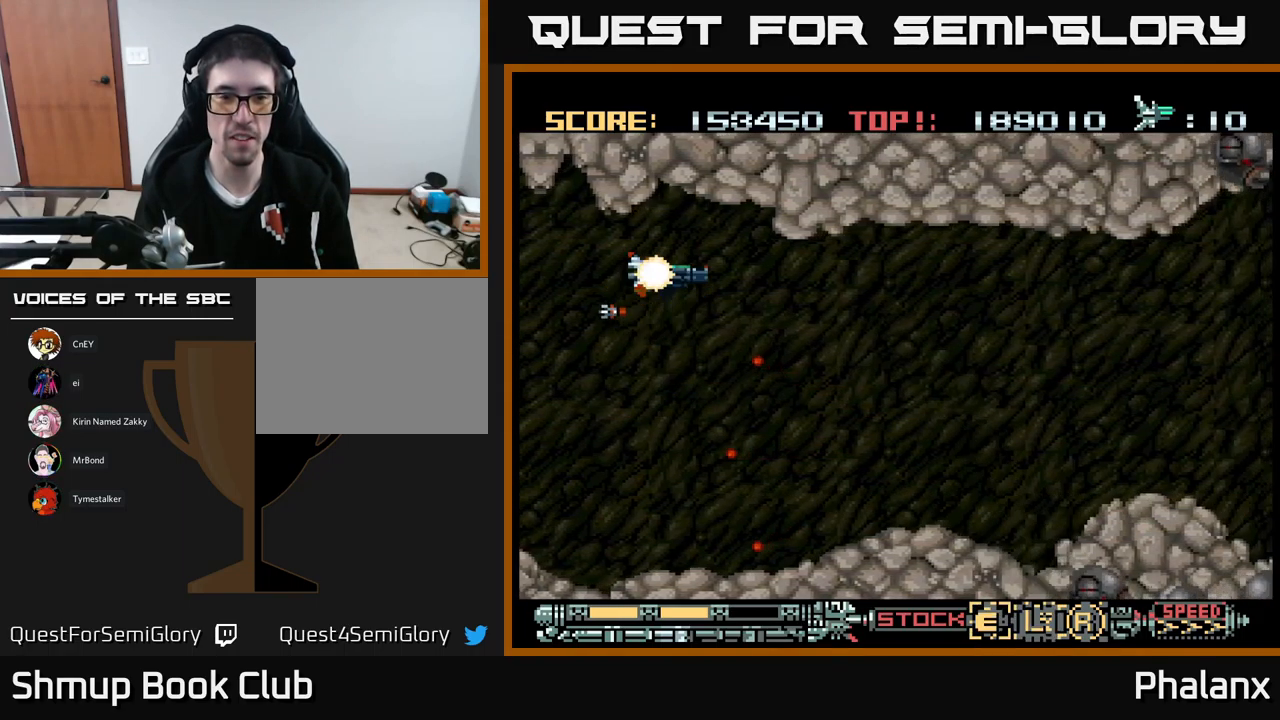
{"buttons": ["A", "DPAD_DOWN"], "events": [[83, "DPAD_RIGHT", "down"], [100, "DPAD_UP", "up"], [217, "DPAD_DOWN", "down"], [317, "DPAD_DOWN", "up"], [467, "DPAD_DOWN", "down"], [483, "DPAD_RIGHT", "up"]]}
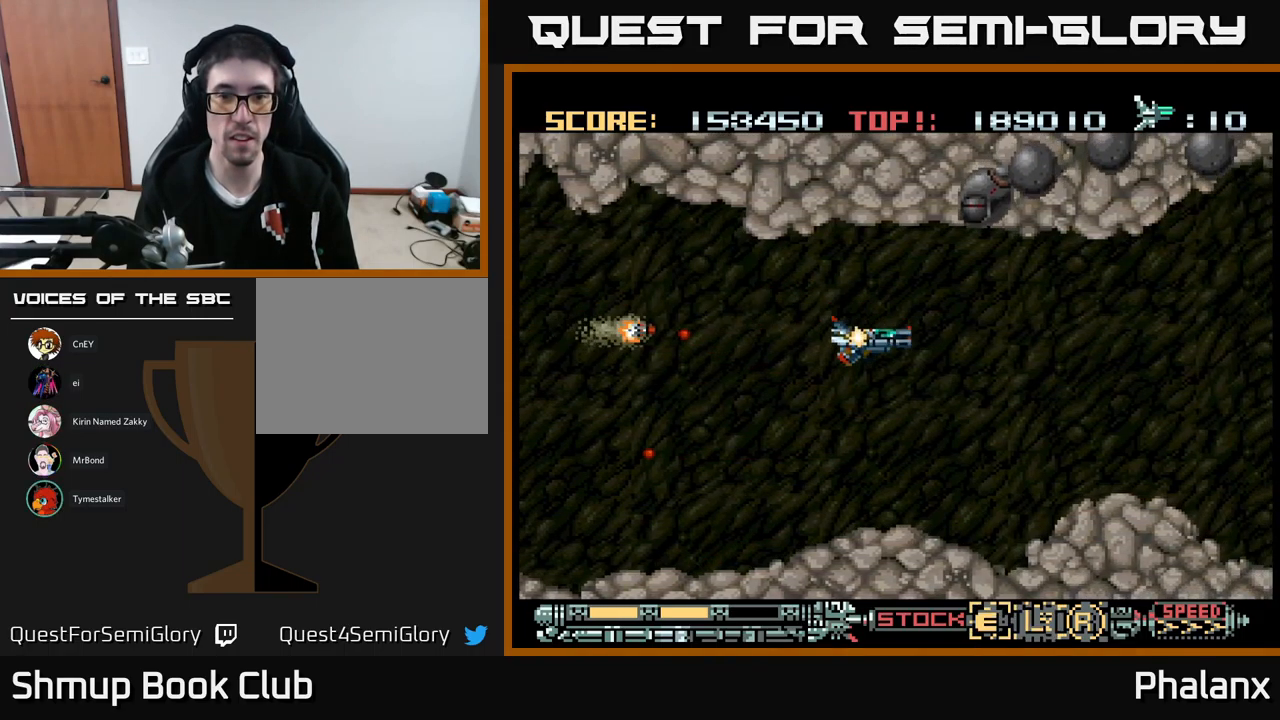
{"buttons": ["A"], "events": [[50, "DPAD_LEFT", "down"], [133, "DPAD_DOWN", "up"], [233, "DPAD_LEFT", "up"], [334, "DPAD_RIGHT", "down"], [350, "A", "up"], [350, "DPAD_UP", "down"], [384, "DPAD_RIGHT", "up"], [450, "A", "down"], [450, "DPAD_UP", "up"]]}
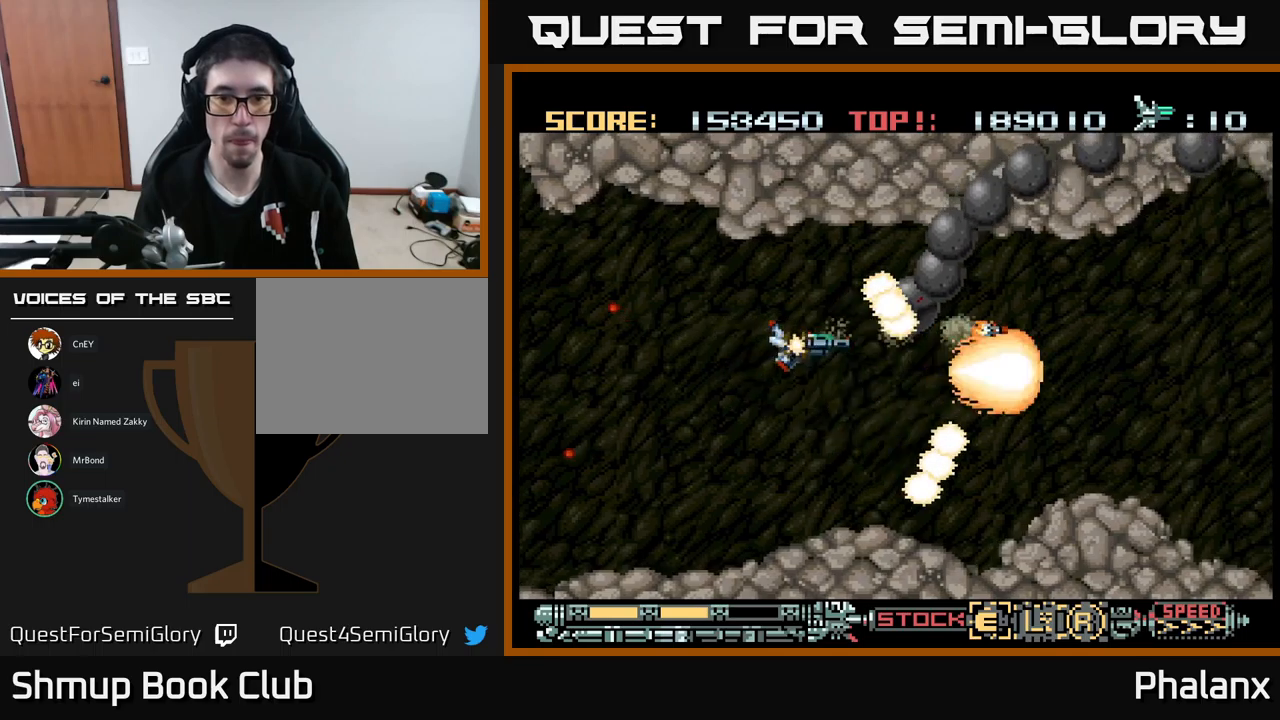
{"buttons": ["A"], "events": [[84, "DPAD_DOWN", "down"], [217, "DPAD_LEFT", "down"], [234, "DPAD_DOWN", "up"], [267, "X", "down"], [384, "X", "up"], [417, "DPAD_LEFT", "up"]]}
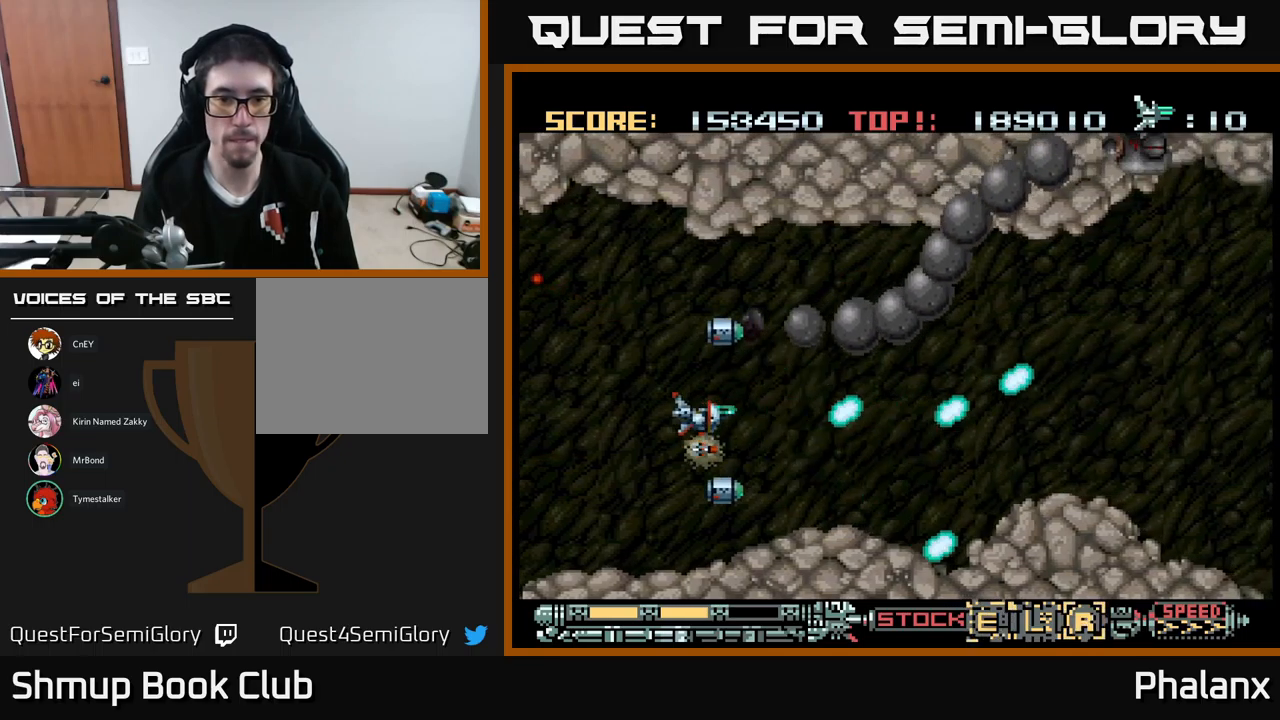
{"buttons": ["A", "DPAD_RIGHT"], "events": [[117, "DPAD_DOWN", "down"], [117, "DPAD_RIGHT", "down"], [267, "DPAD_DOWN", "up"], [284, "DPAD_UP", "down"], [300, "DPAD_RIGHT", "up"], [317, "DPAD_RIGHT", "down"], [384, "DPAD_UP", "up"]]}
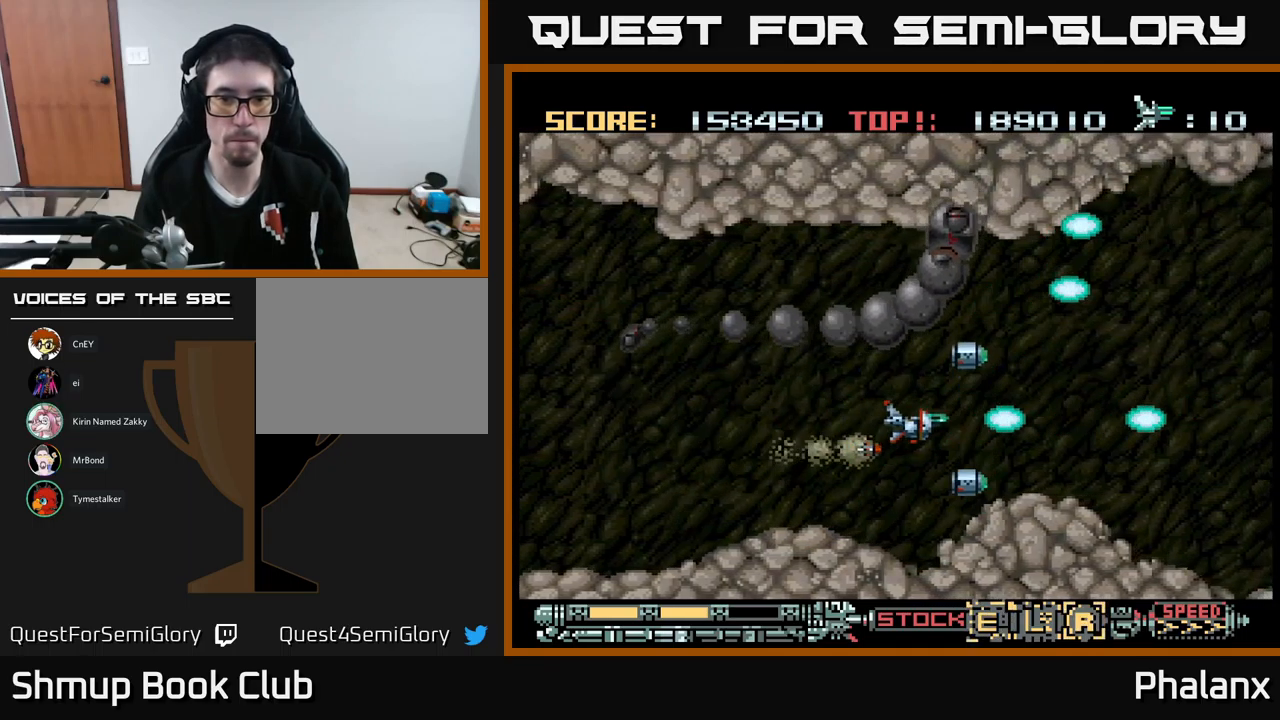
{"buttons": ["A"], "events": [[50, "DPAD_RIGHT", "up"], [250, "X", "down"], [334, "X", "up"]]}